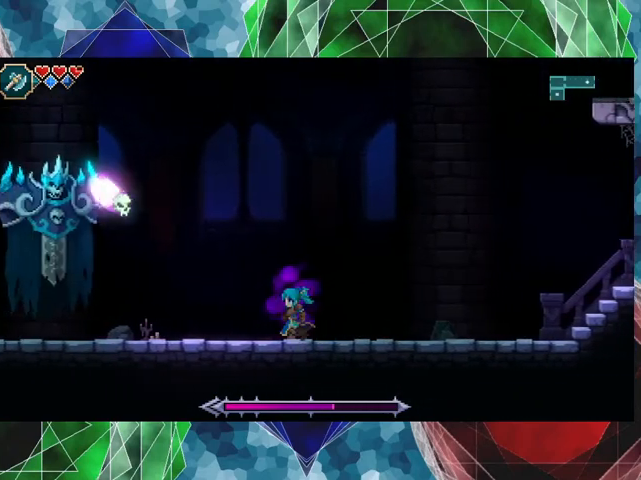
Gameplay with a controller (Nintendo layout); each line is a JSON object with the inputs held at the frame after it. "events" lists button and stick changes between this image and that frame as [ms after this image, input, new state], when the widget could be followed in between. Not read: L3 R3 right_stick.
{"buttons": [], "left_stick": "center", "events": [[67, "B", "down"], [133, "left_stick", "center"], [167, "B", "up"], [200, "Y", "down"], [300, "Y", "up"]]}
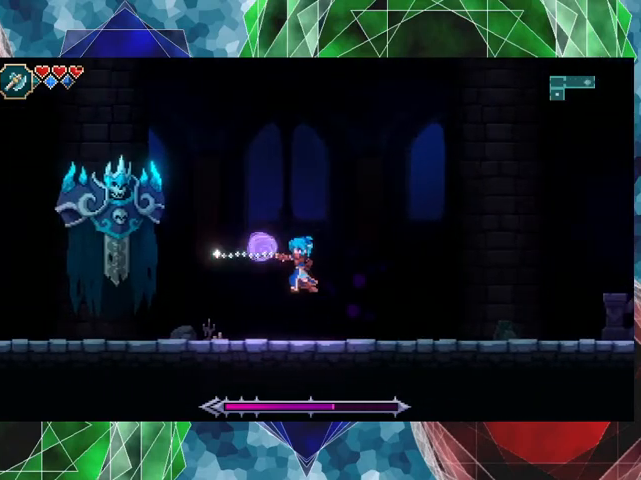
{"buttons": [], "left_stick": "left", "events": [[67, "left_stick", "left"], [367, "B", "down"], [467, "B", "up"]]}
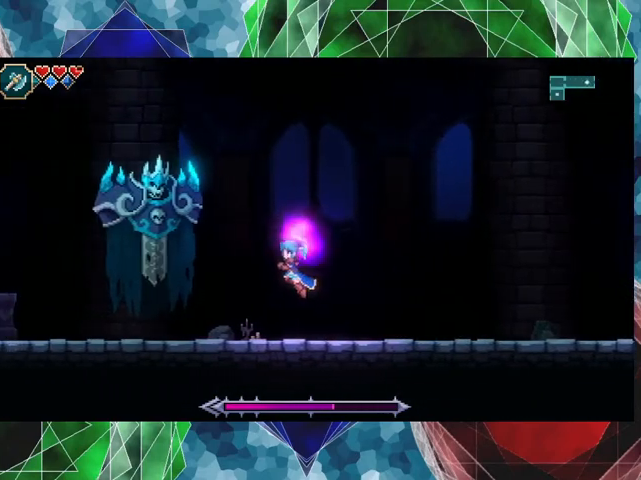
{"buttons": [], "left_stick": "center", "events": [[67, "X", "down"], [167, "X", "up"], [367, "left_stick", "center"]]}
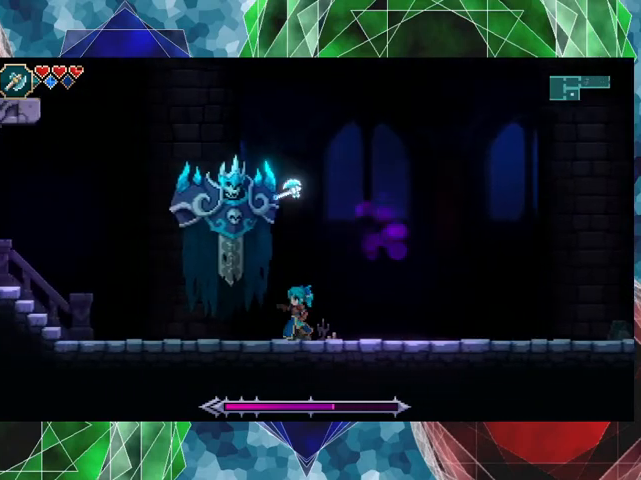
{"buttons": [], "left_stick": "center", "events": []}
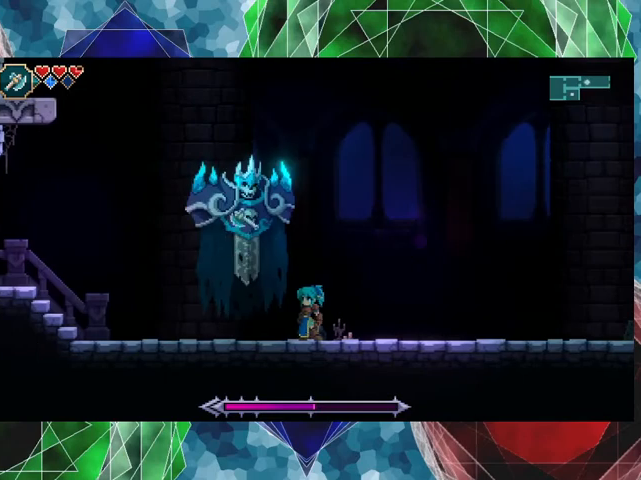
{"buttons": [], "left_stick": "center", "events": [[233, "B", "down"], [333, "Y", "down"], [467, "Y", "up"], [500, "B", "up"]]}
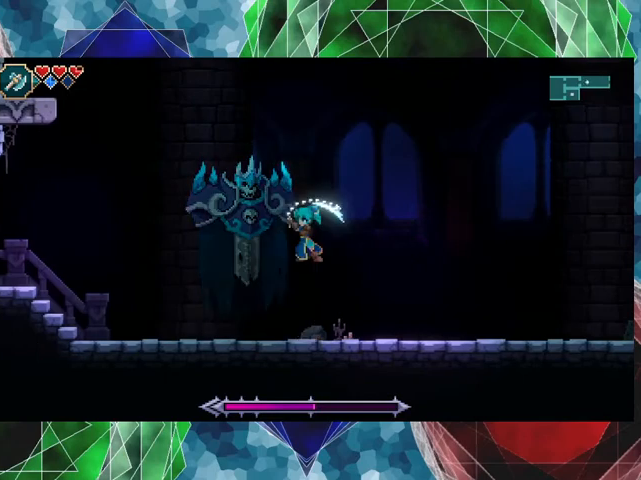
{"buttons": [], "left_stick": "center", "events": [[67, "Y", "down"], [167, "Y", "up"]]}
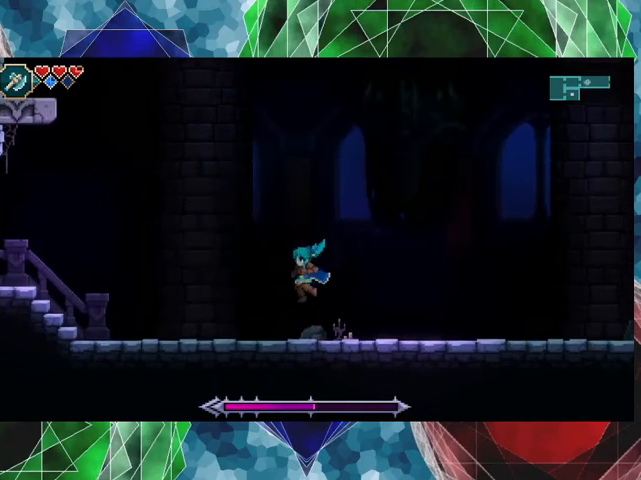
{"buttons": [], "left_stick": "center", "events": [[333, "left_stick", "right"], [500, "left_stick", "center"]]}
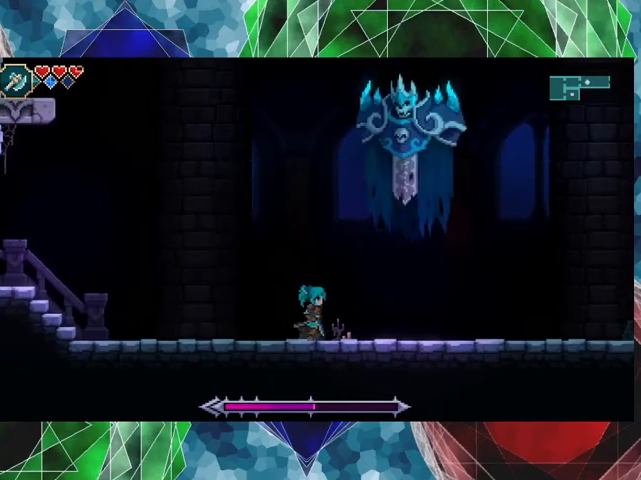
{"buttons": [], "left_stick": "center", "events": [[33, "B", "down"], [233, "A", "down"], [267, "X", "down"], [367, "B", "up"], [400, "A", "up"], [433, "X", "up"]]}
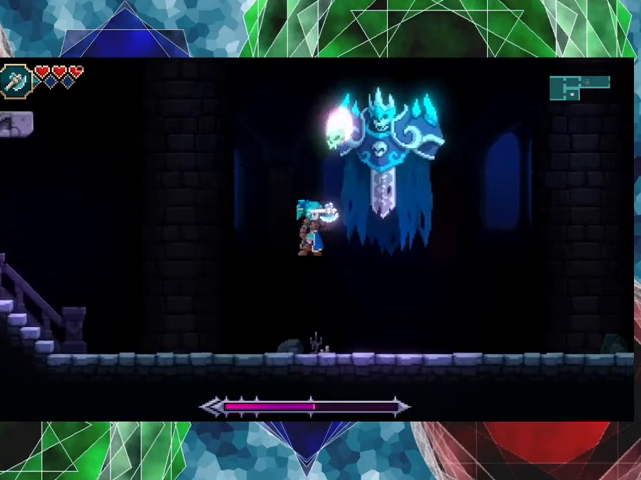
{"buttons": [], "left_stick": "center", "events": []}
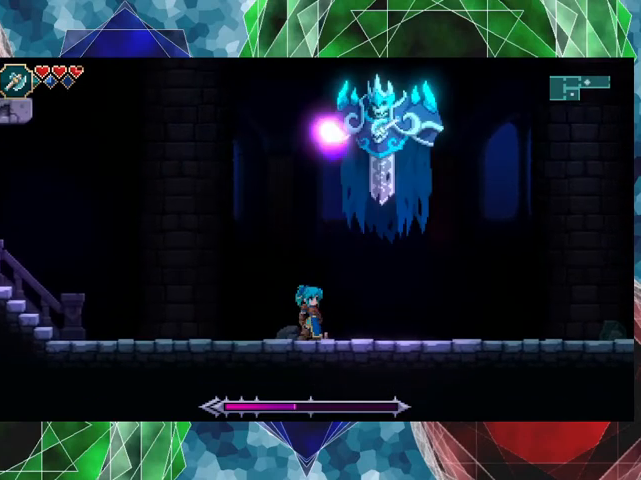
{"buttons": [], "left_stick": "center", "events": [[233, "B", "down"], [467, "B", "up"]]}
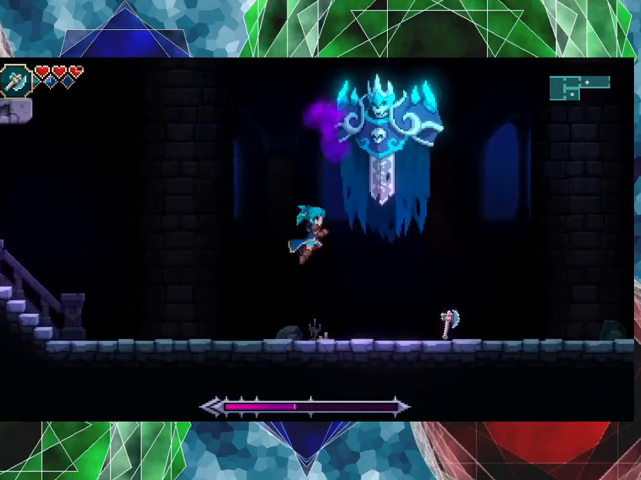
{"buttons": [], "left_stick": "center", "events": [[33, "X", "down"], [133, "X", "up"]]}
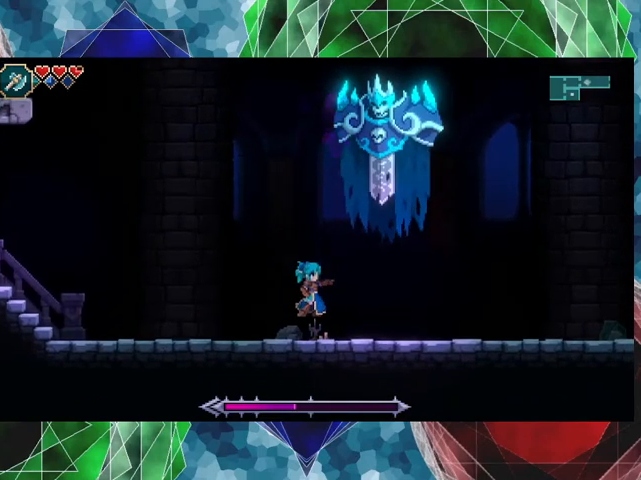
{"buttons": ["B"], "left_stick": "center", "events": [[333, "B", "down"]]}
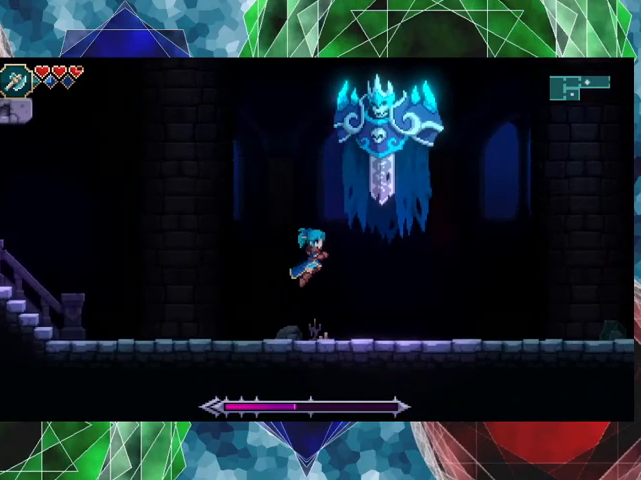
{"buttons": [], "left_stick": "center", "events": [[300, "B", "up"], [333, "X", "down"], [467, "X", "up"]]}
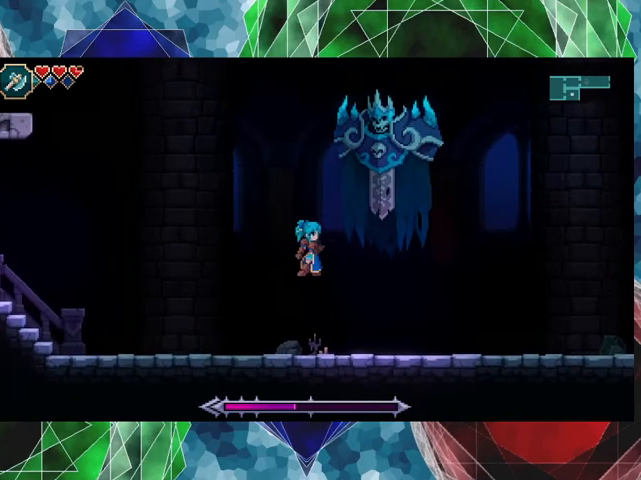
{"buttons": [], "left_stick": "center", "events": []}
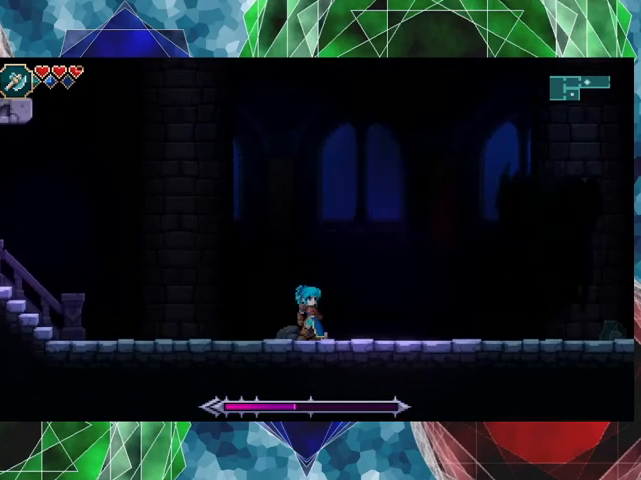
{"buttons": [], "left_stick": "center", "events": []}
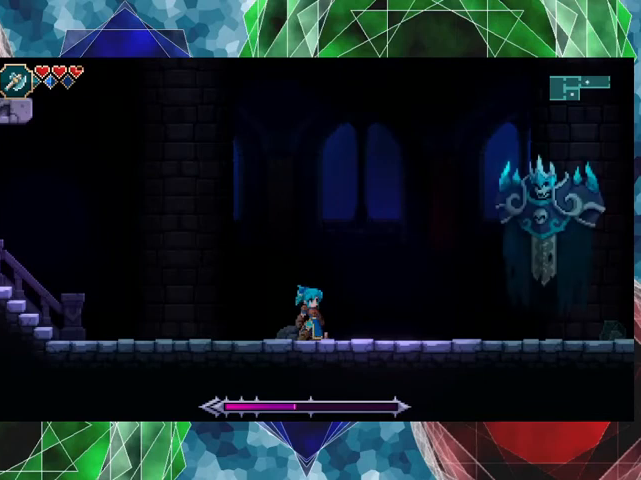
{"buttons": [], "left_stick": "right", "events": [[367, "left_stick", "right"]]}
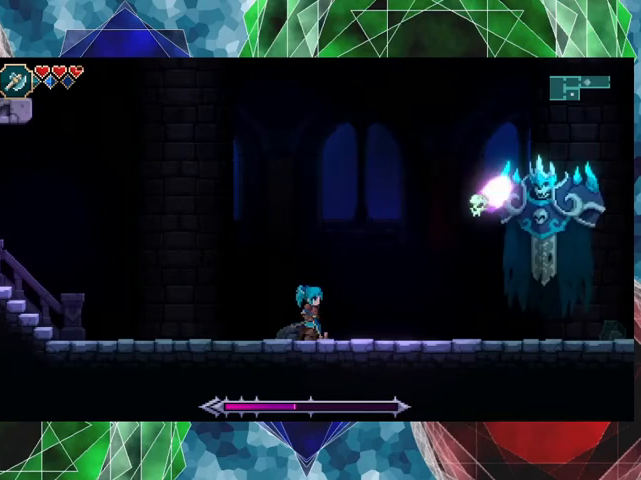
{"buttons": [], "left_stick": "center", "events": [[33, "left_stick", "center"], [233, "B", "down"], [300, "Y", "down"], [367, "B", "up"], [367, "Y", "up"]]}
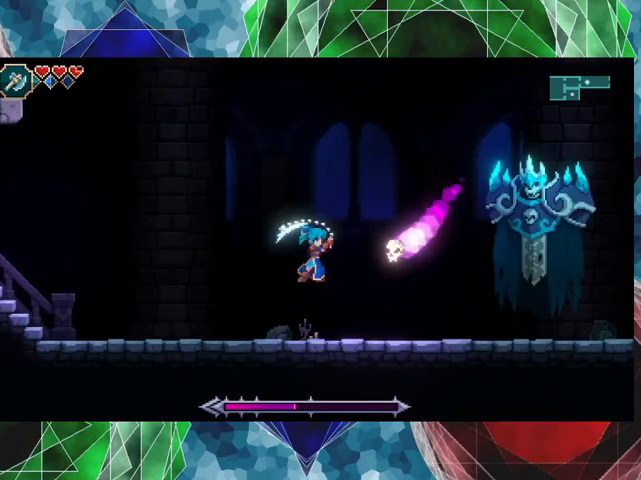
{"buttons": [], "left_stick": "right", "events": [[367, "left_stick", "right"]]}
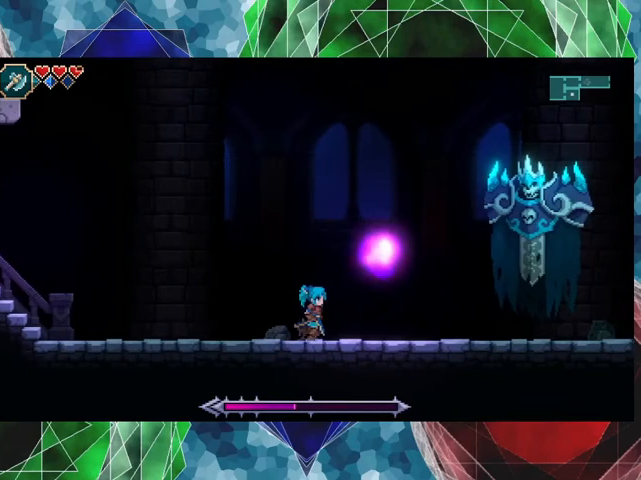
{"buttons": ["B"], "left_stick": "right", "events": [[333, "B", "down"]]}
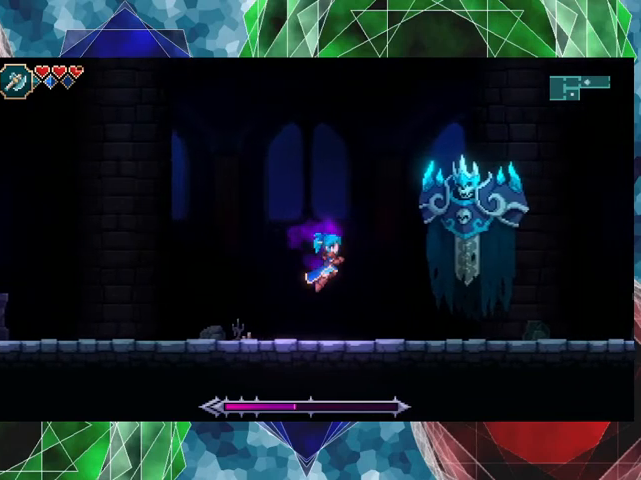
{"buttons": [], "left_stick": "center", "events": [[67, "Y", "down"], [100, "B", "up"], [133, "left_stick", "center"], [167, "Y", "up"], [267, "Y", "down"], [333, "Y", "up"], [400, "Y", "down"], [467, "Y", "up"]]}
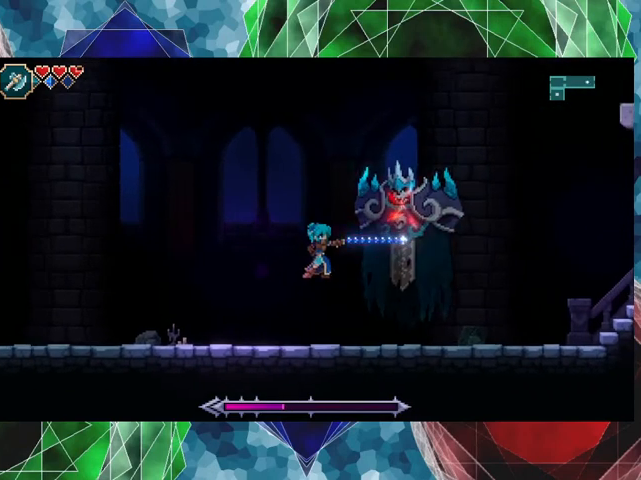
{"buttons": ["B", "Y"], "left_stick": "center", "events": [[300, "B", "down"], [400, "Y", "down"]]}
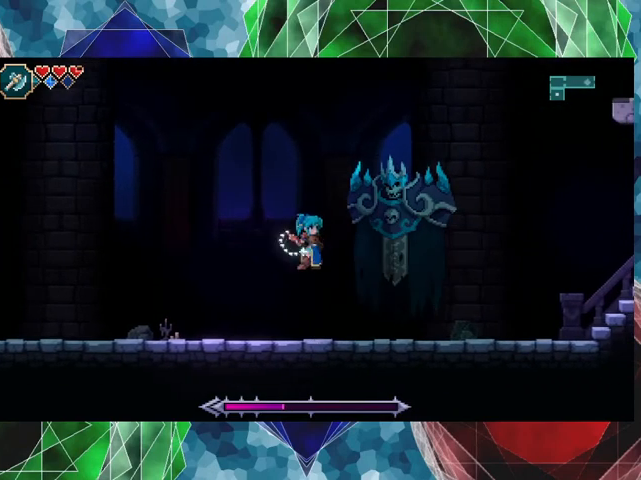
{"buttons": [], "left_stick": "center", "events": [[167, "Y", "up"], [233, "Y", "down"], [267, "B", "up"], [333, "Y", "up"]]}
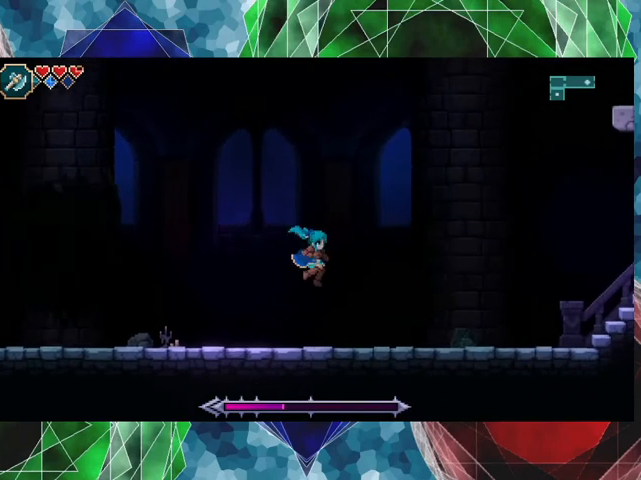
{"buttons": [], "left_stick": "left", "events": [[333, "left_stick", "left"]]}
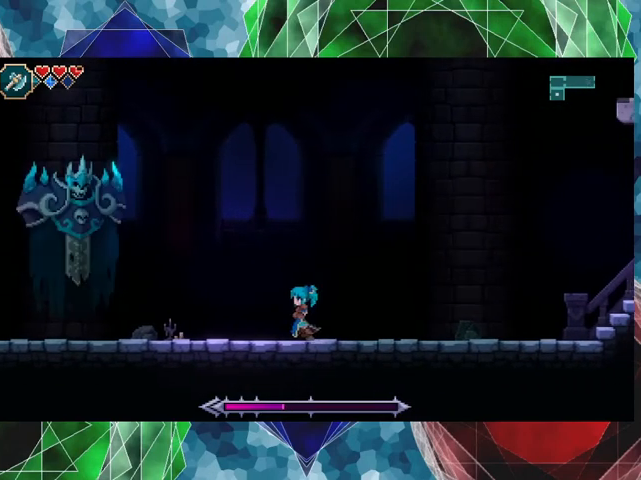
{"buttons": ["B", "Y"], "left_stick": "left", "events": [[100, "B", "down"], [400, "Y", "down"]]}
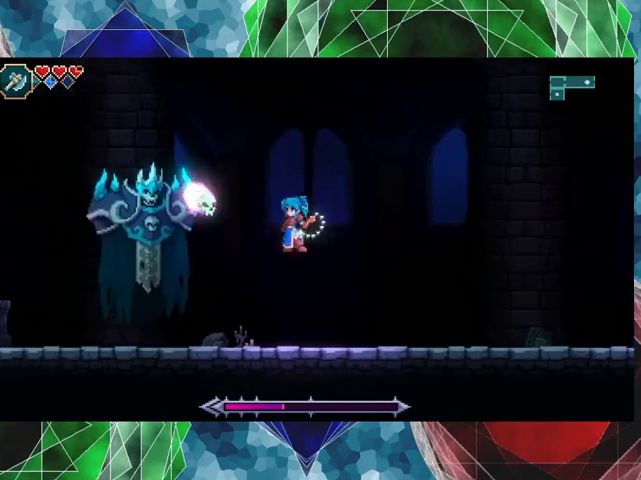
{"buttons": [], "left_stick": "center", "events": [[100, "B", "up"], [100, "Y", "up"], [100, "left_stick", "center"], [167, "Y", "down"], [233, "Y", "up"], [267, "Y", "down"], [367, "Y", "up"]]}
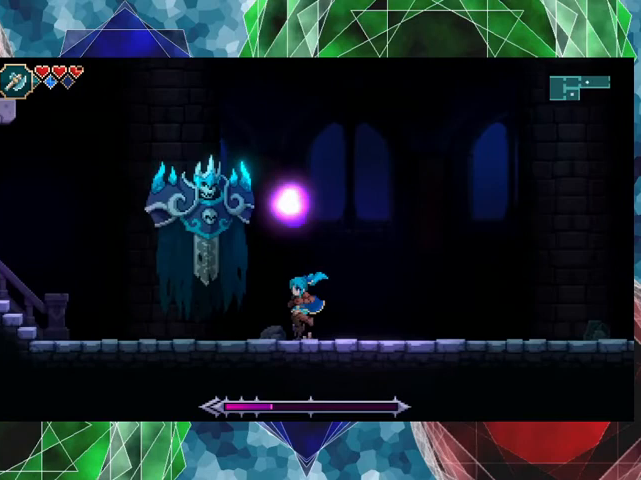
{"buttons": ["Y"], "left_stick": "center", "events": [[133, "B", "down"], [233, "Y", "down"], [500, "B", "up"]]}
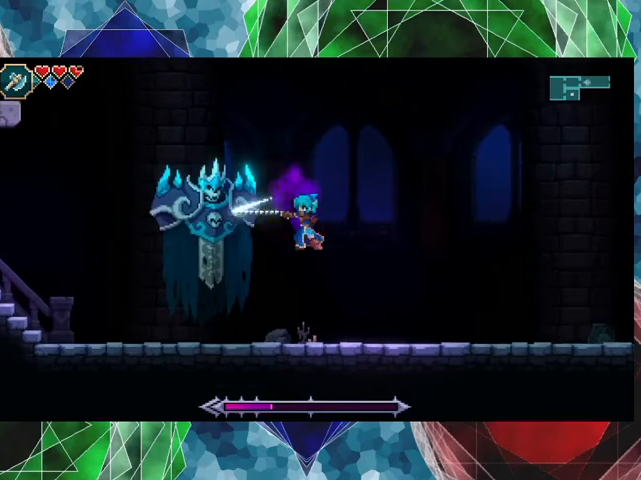
{"buttons": [], "left_stick": "center", "events": [[67, "Y", "up"]]}
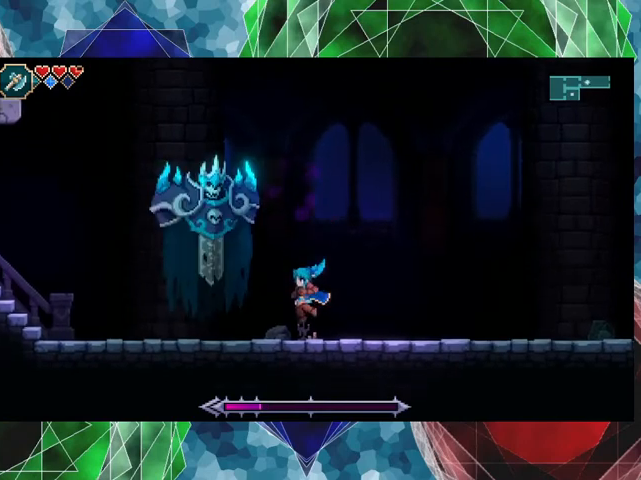
{"buttons": [], "left_stick": "center", "events": [[133, "B", "down"], [200, "Y", "down"], [400, "B", "up"], [400, "Y", "up"]]}
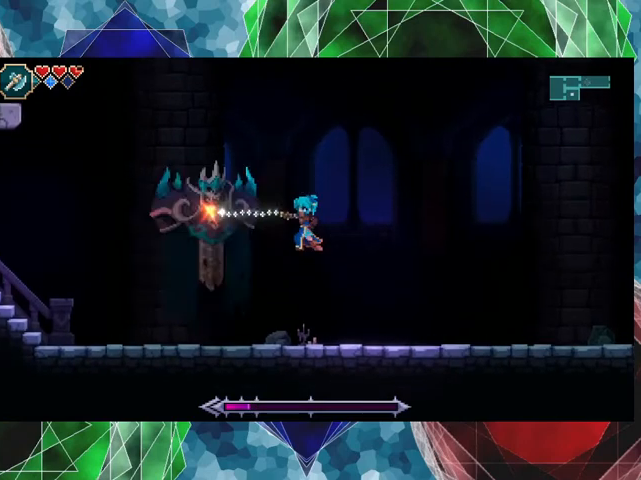
{"buttons": [], "left_stick": "center", "events": []}